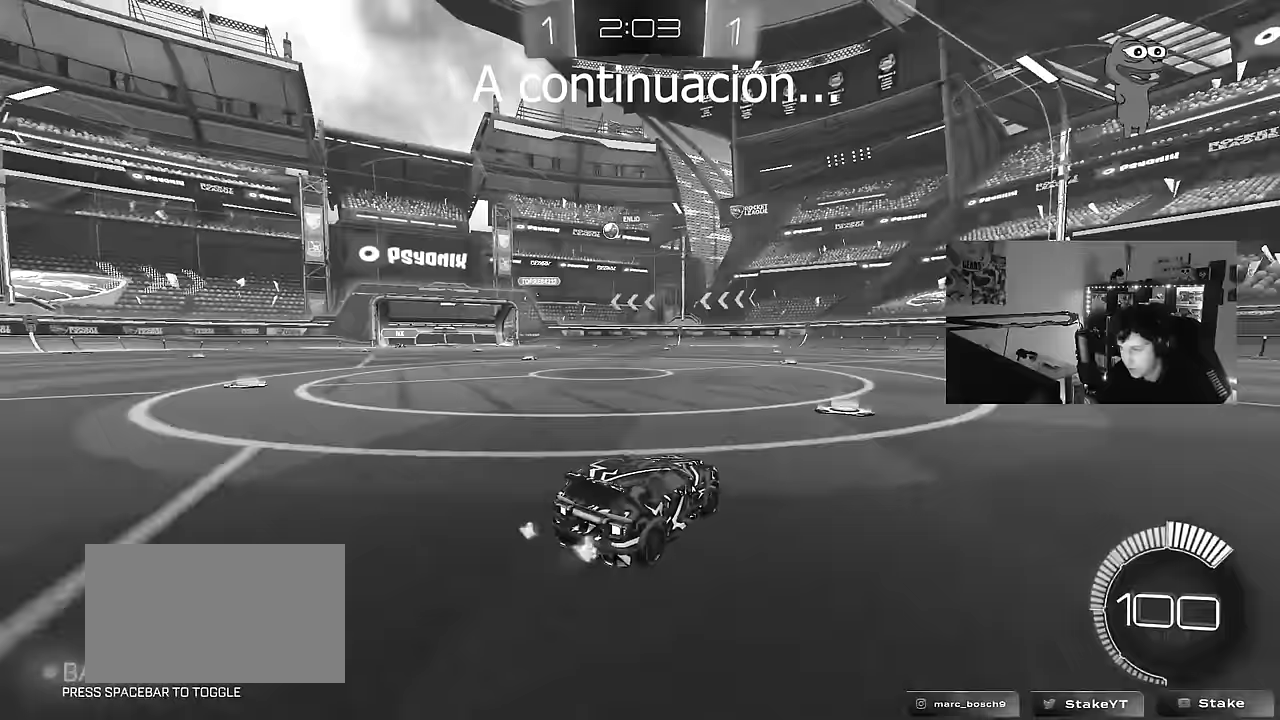
Gameplay with keyboard and mouse; each line is a JSON object with the keys and mouse buttons held at the frame after it. "events" lists presses ("down") and releases ("up") of "1", "2", "3", "4", "5", "a", "alt", "c", "caps_lock", "ctrl", "d", "e", "f", "g", "q", "r", "s", "shift", "space", "t", "tab", "v", "w", "x", "z", "mouse_left", "mouse_wheel" and "mouse_right" between this image and that frame as [ms after this image, input, new state], when the widget could be followed in between. "mouse_left", "mouse_wheel", "mouse_right" = the "left", "wheel", "right" buttons of the "mouse" list. No other keys are recorded. "wheel" means that the mouse wheel is clicked or scrolled. "mouse_move" is the direction in which the mouse moves at that frame (one of eight, or "still"), when it could be read.
{"keys": ["w"], "mouse": ["left"], "mouse_move": "still", "events": [[17, "s", "up"], [150, "w", "down"], [200, "mouse_left", "down"], [483, "a", "up"]]}
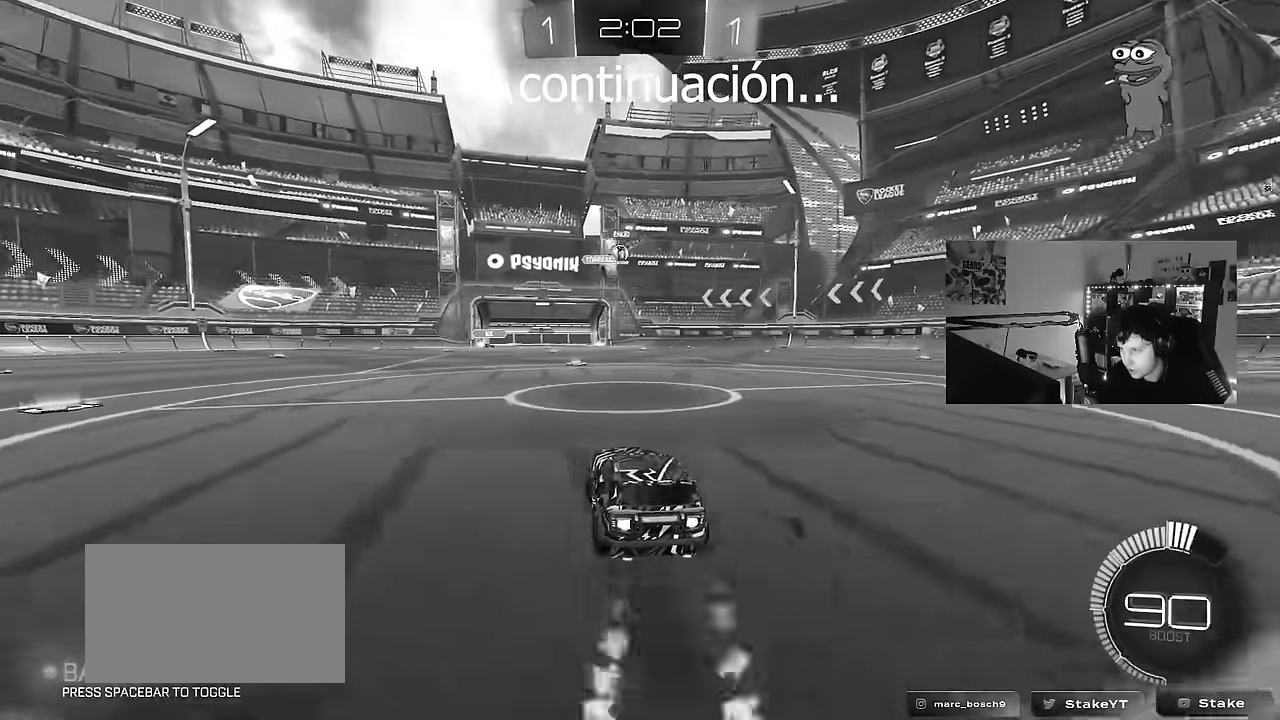
{"keys": ["w"], "mouse": [], "mouse_move": "still", "events": [[117, "mouse_left", "up"], [267, "d", "down"], [400, "d", "up"]]}
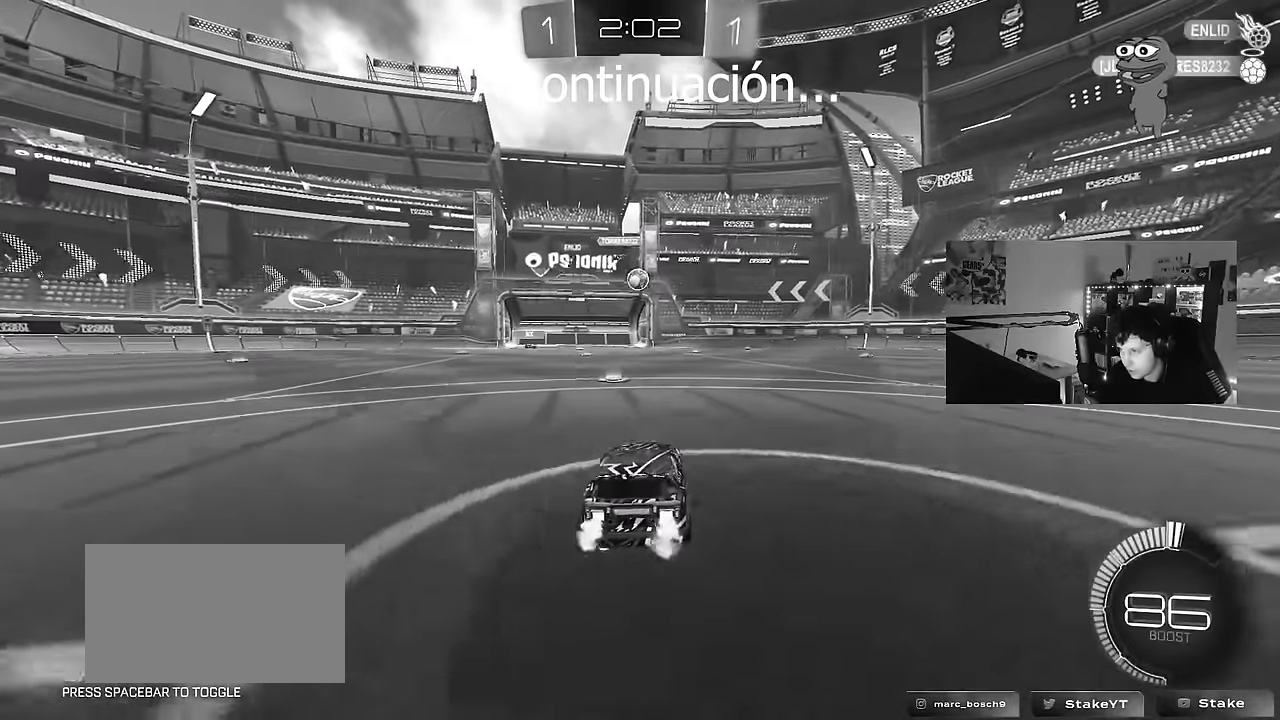
{"keys": ["d", "s"], "mouse": ["left", "right"], "mouse_move": "down-left", "events": [[33, "a", "down"], [83, "mouse_left", "down"], [133, "a", "up"], [233, "d", "down"], [317, "d", "up"], [317, "mouse_right", "down"], [317, "w", "up"], [417, "s", "down"], [467, "d", "down"]]}
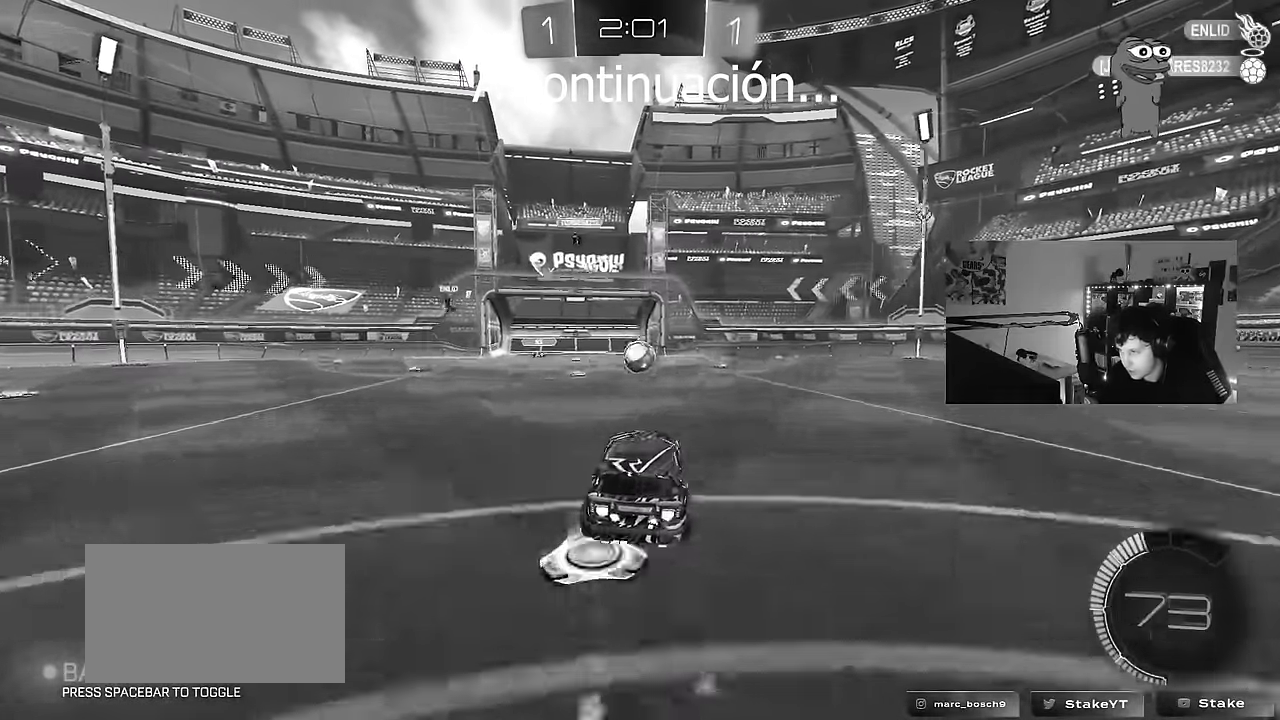
{"keys": ["a", "s"], "mouse": ["left"], "mouse_move": "down", "events": [[17, "d", "up"], [17, "s", "up"], [50, "mouse_left", "up"], [50, "mouse_right", "up"], [100, "mouse_right", "down"], [200, "a", "down"], [200, "mouse_right", "up"], [283, "s", "down"], [433, "mouse_left", "down"]]}
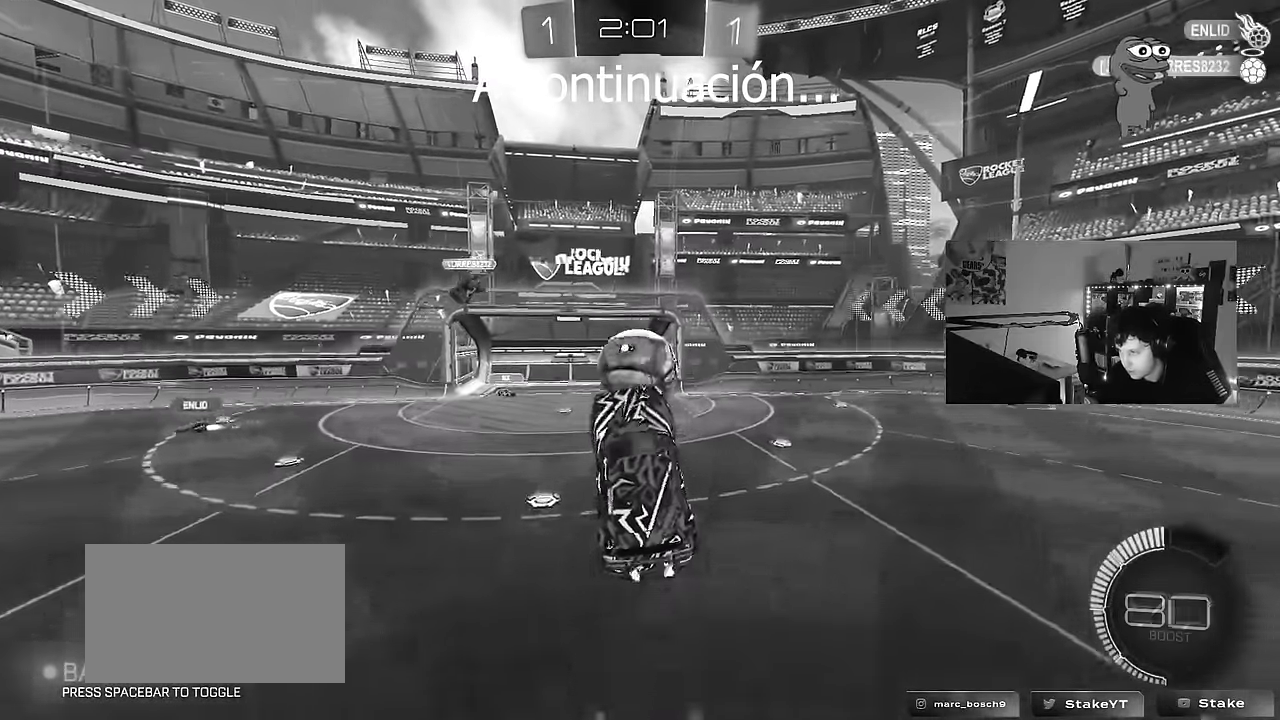
{"keys": ["a", "s", "shift"], "mouse": ["left"], "mouse_move": "still", "events": [[17, "a", "up"], [17, "d", "down"], [67, "d", "up"], [117, "a", "down"], [117, "s", "up"], [167, "a", "up"], [250, "w", "down"], [350, "a", "down"], [350, "shift", "down"], [350, "w", "up"], [483, "s", "down"]]}
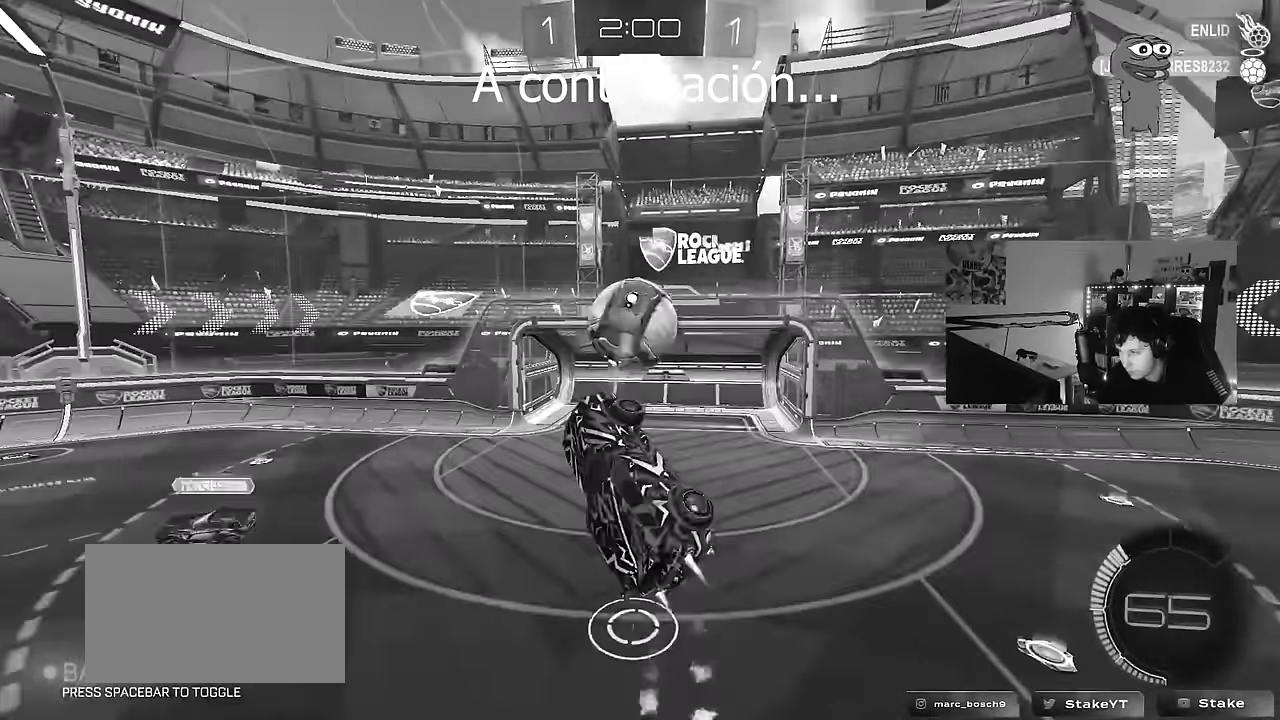
{"keys": ["a", "shift", "w"], "mouse": ["left"], "mouse_move": "down-left", "events": [[33, "s", "up"], [133, "w", "down"], [317, "w", "up"], [467, "w", "down"]]}
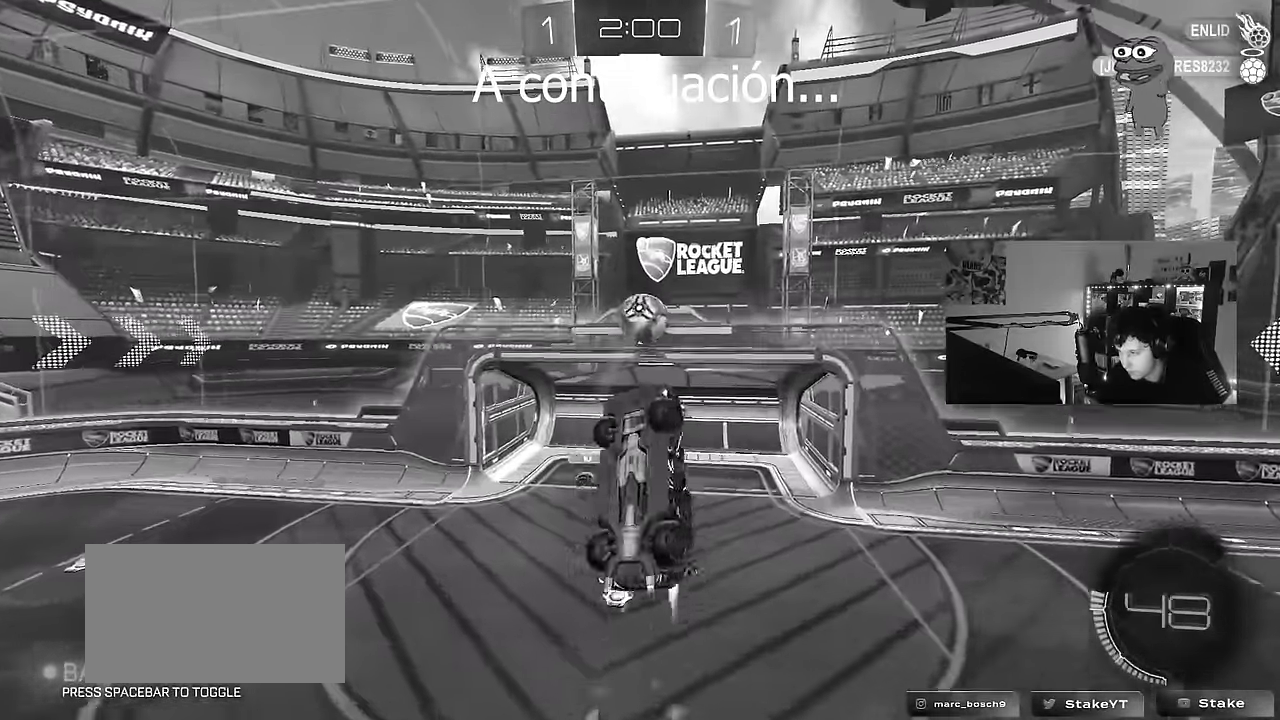
{"keys": ["w"], "mouse": ["left", "right"], "mouse_move": "still", "events": [[50, "w", "up"], [200, "mouse_left", "up"], [200, "w", "down"], [233, "mouse_left", "down"], [283, "d", "down"], [283, "shift", "up"], [333, "a", "up"], [333, "w", "up"], [433, "d", "up"], [433, "w", "down"], [483, "mouse_right", "down"]]}
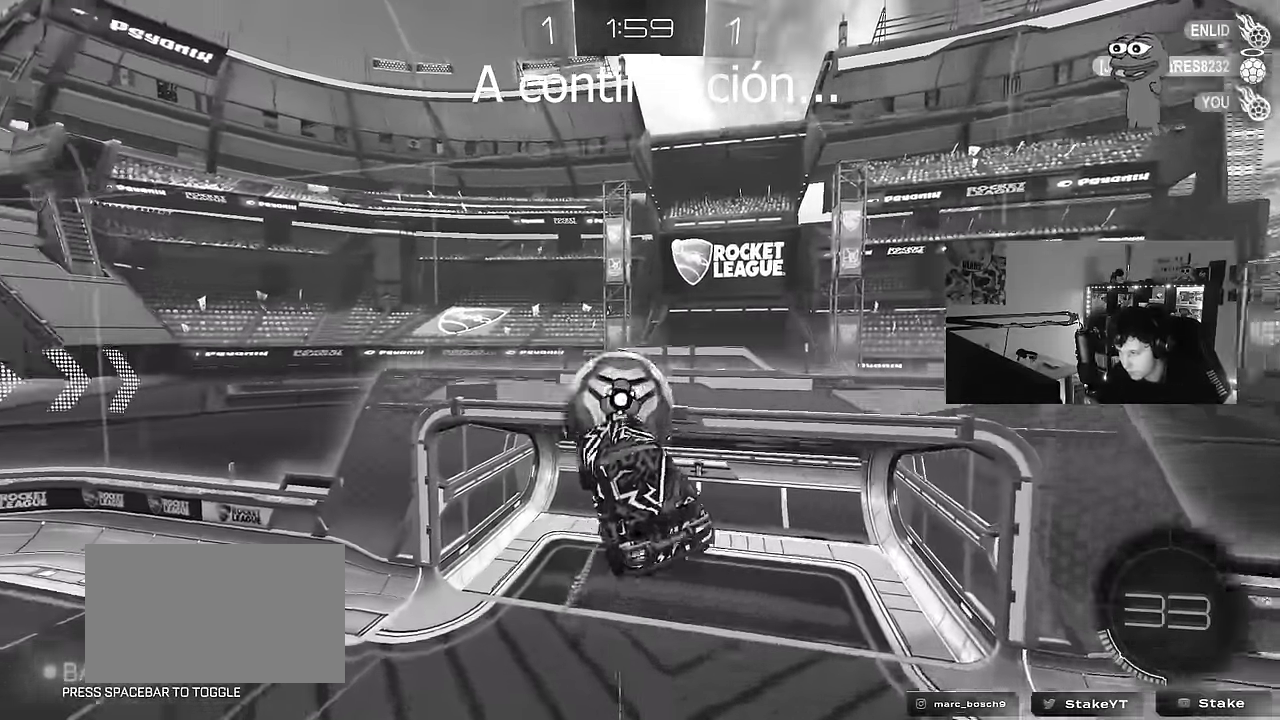
{"keys": ["d", "s", "shift"], "mouse": [], "events": [[67, "shift", "down"], [117, "s", "down"], [167, "d", "down"], [167, "mouse_left", "up"], [167, "mouse_right", "up"], [167, "w", "up"]]}
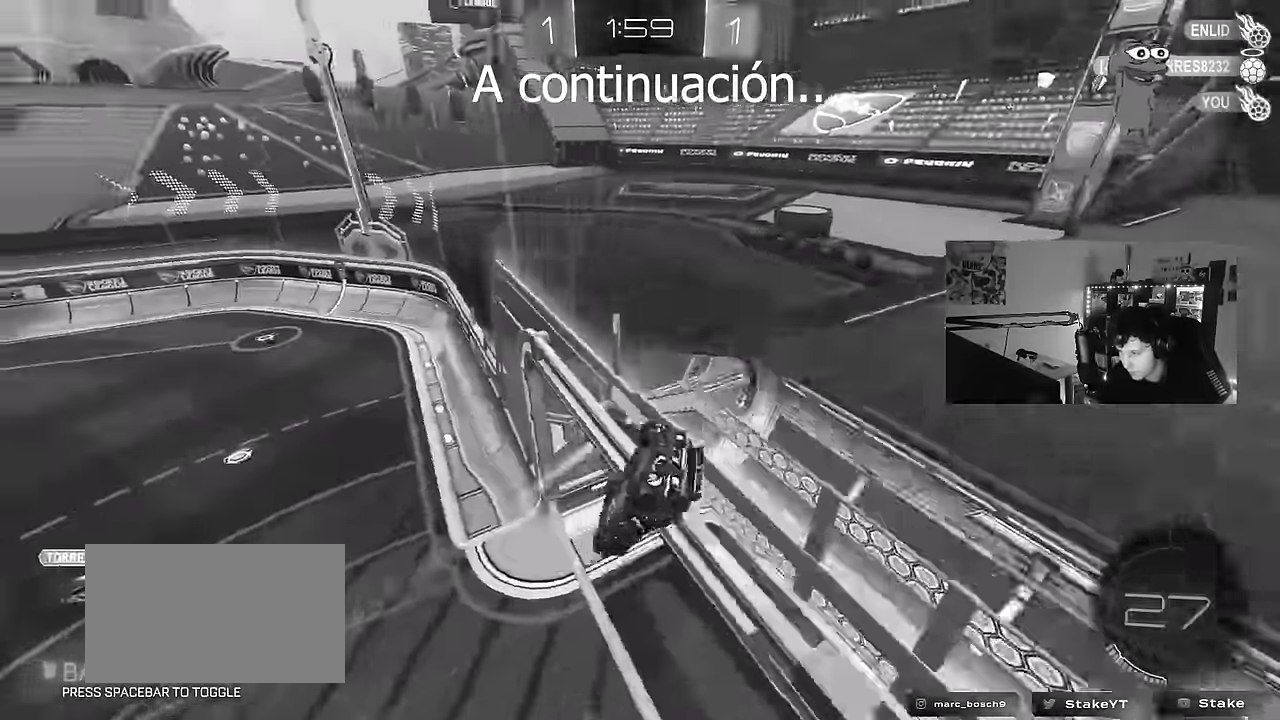
{"keys": ["d", "s"], "mouse": [], "mouse_move": "still", "events": [[50, "s", "up"], [83, "d", "up"], [133, "a", "down"], [233, "s", "down"], [466, "a", "up"], [466, "d", "down"], [466, "shift", "up"]]}
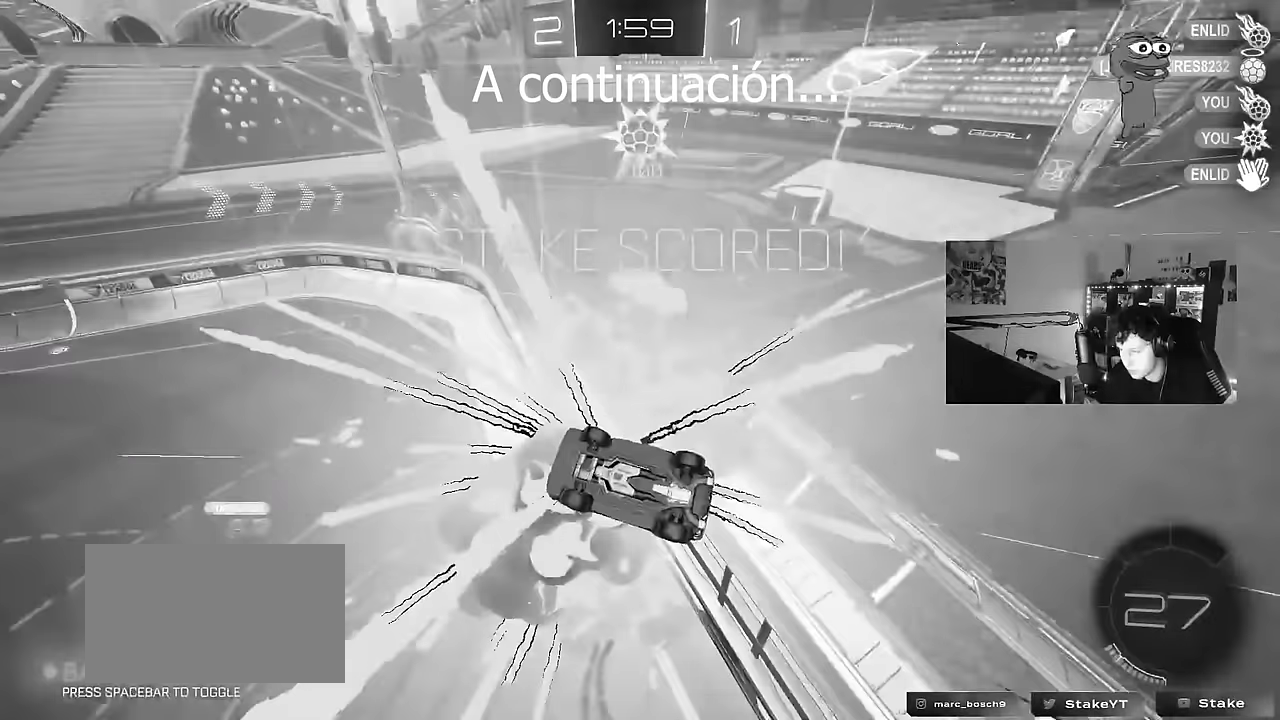
{"keys": ["d", "s", "shift"], "mouse": ["left"], "mouse_move": "still", "events": [[100, "shift", "down"], [200, "mouse_left", "down"]]}
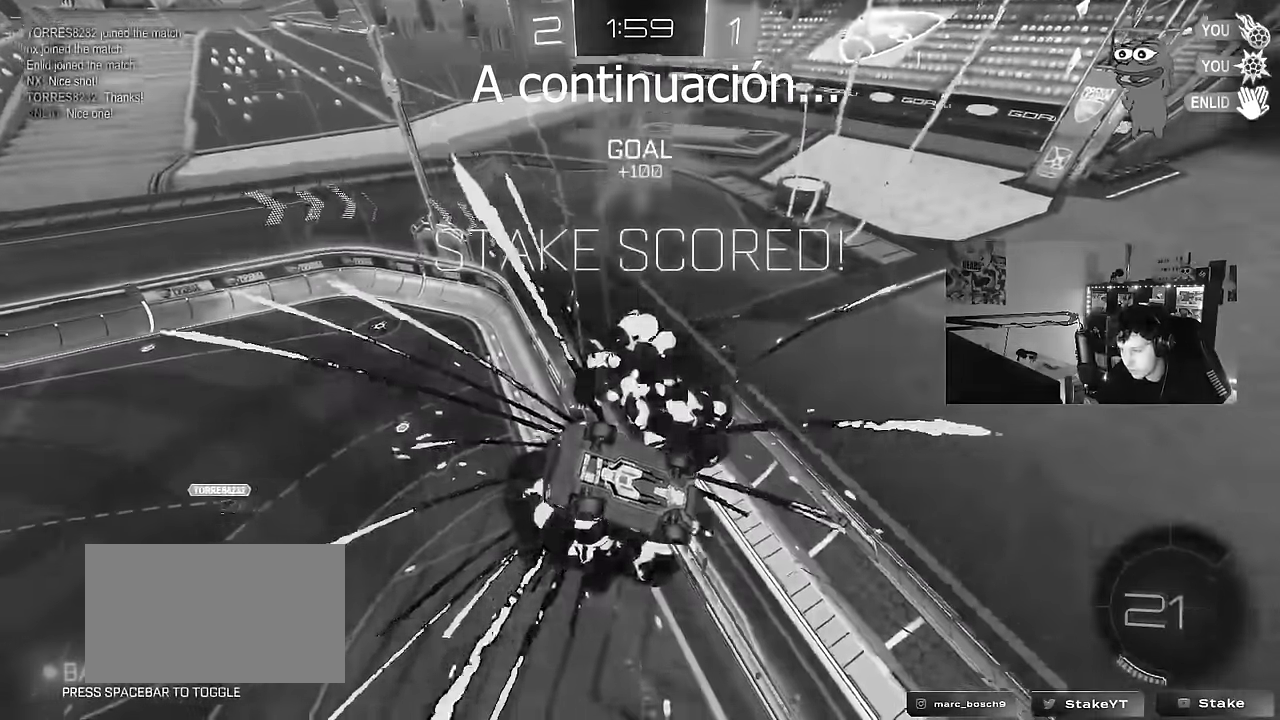
{"keys": ["a", "shift", "w"], "mouse": ["left"], "mouse_move": "still", "events": [[266, "s", "up"], [300, "d", "up"], [350, "a", "down"], [350, "mouse_right", "down"], [400, "w", "down"], [483, "mouse_right", "up"]]}
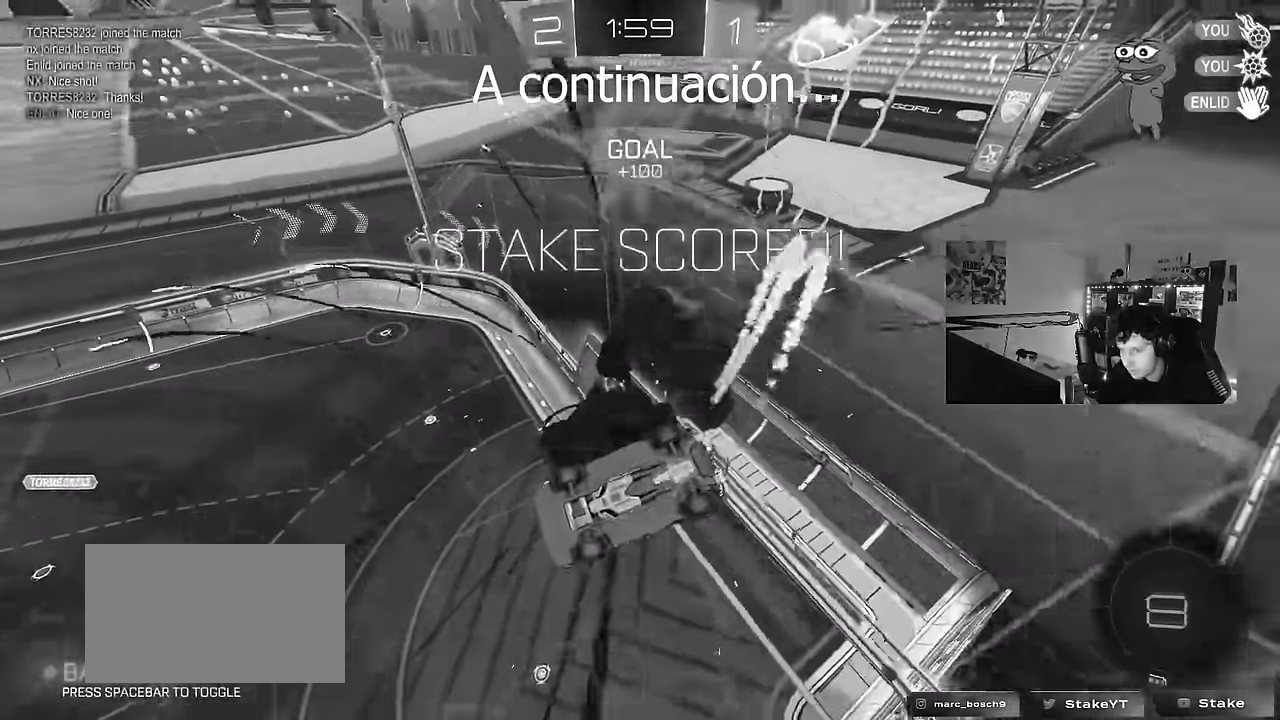
{"keys": ["a", "s", "shift"], "mouse": [], "mouse_move": "still", "events": [[83, "mouse_right", "down"], [183, "s", "down"], [183, "w", "up"], [266, "mouse_right", "up"], [266, "space", "down"], [316, "mouse_left", "up"], [416, "space", "up"]]}
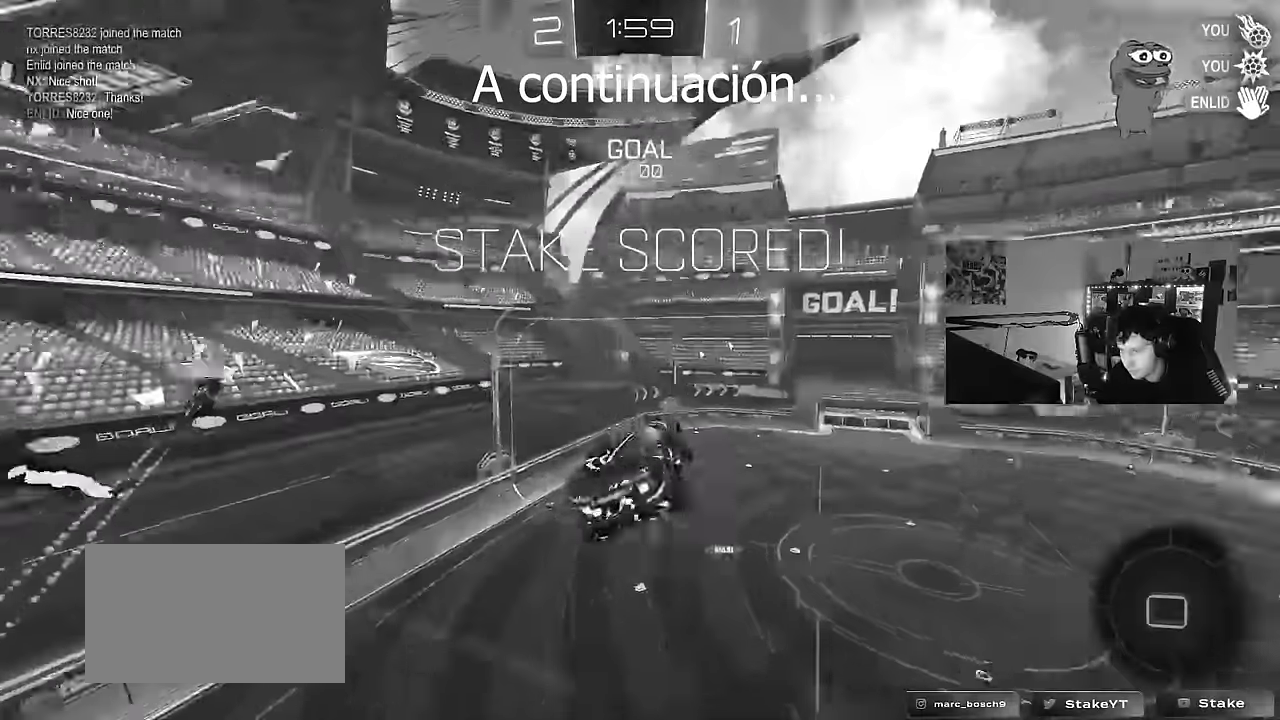
{"keys": ["a", "shift", "w"], "mouse": [], "mouse_move": "still", "events": [[16, "s", "up"], [100, "s", "down"], [200, "s", "up"], [383, "w", "down"]]}
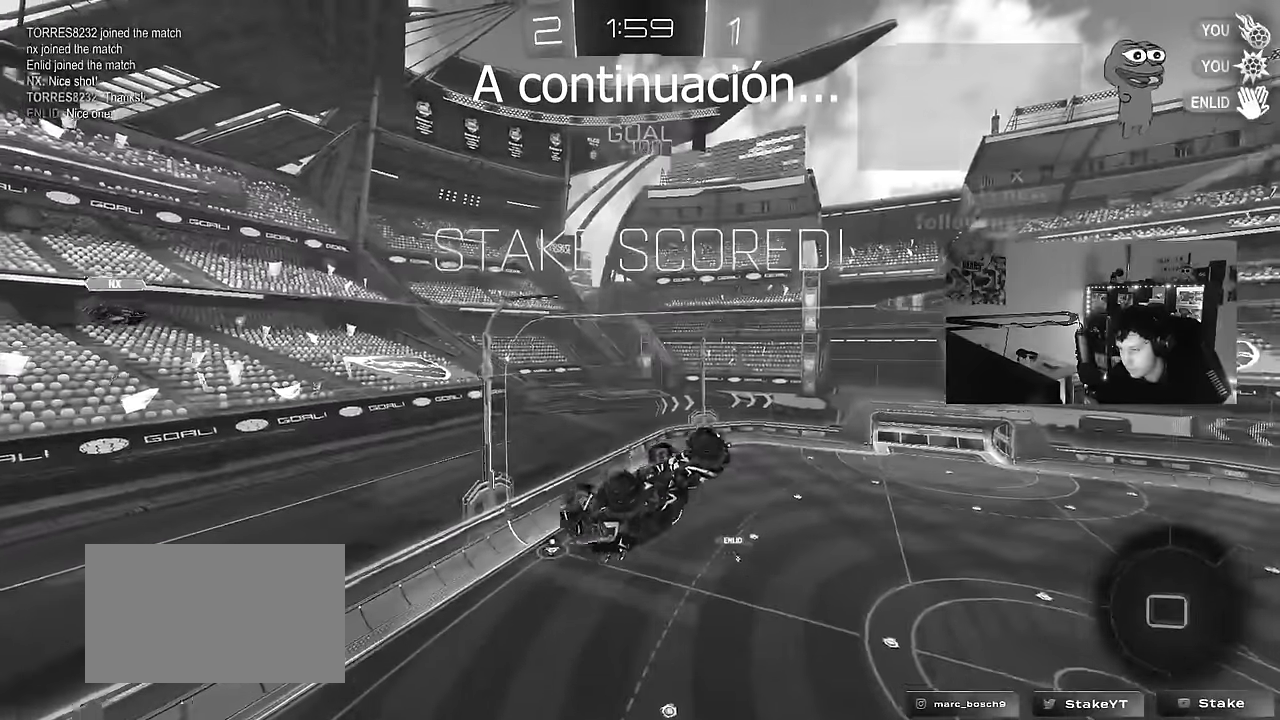
{"keys": [], "mouse": [], "mouse_move": "still", "events": [[16, "w", "up"], [216, "a", "up"], [216, "shift", "up"], [266, "w", "down"], [400, "w", "up"]]}